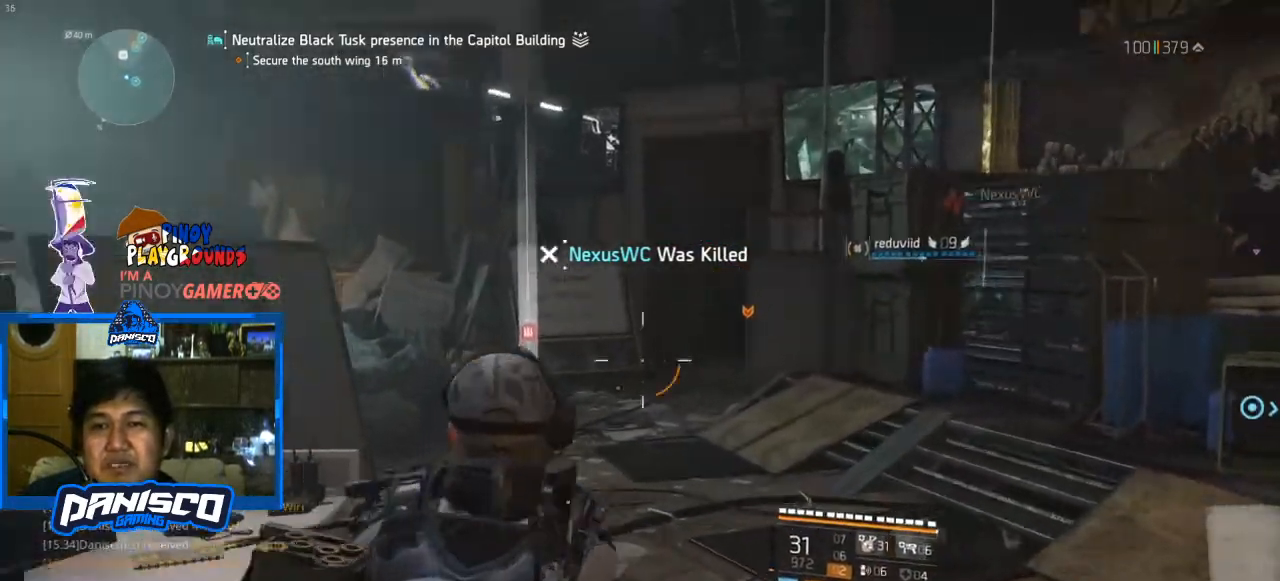
Gameplay with keyboard and mouse; each line is a JSON object with the keys and mouse buttons held at the frame after it. "events" lists presses ("down") and releases ("up") of "1", "2", "3", "4", "5", "a", "alt", "c", "caps_lock", "ctrl", "d", "e", "f", "g", "q", "r", "s", "shift", "space", "t", "tab", "v", "w", "x", "z", "mouse_left", "mouse_wheel" and "mouse_right" between this image and that frame as [ms after this image, input, new state], when the widget could be followed in between. "mouse_left", "mouse_wheel", "mouse_right" = the "left", "wheel", "right" buttons of the "mouse" list. No other keys are recorded. "wheel" means that the mouse wheel is clicked or scrolled. Not read: mouse_move.
{"keys": [], "mouse": ["right"], "events": []}
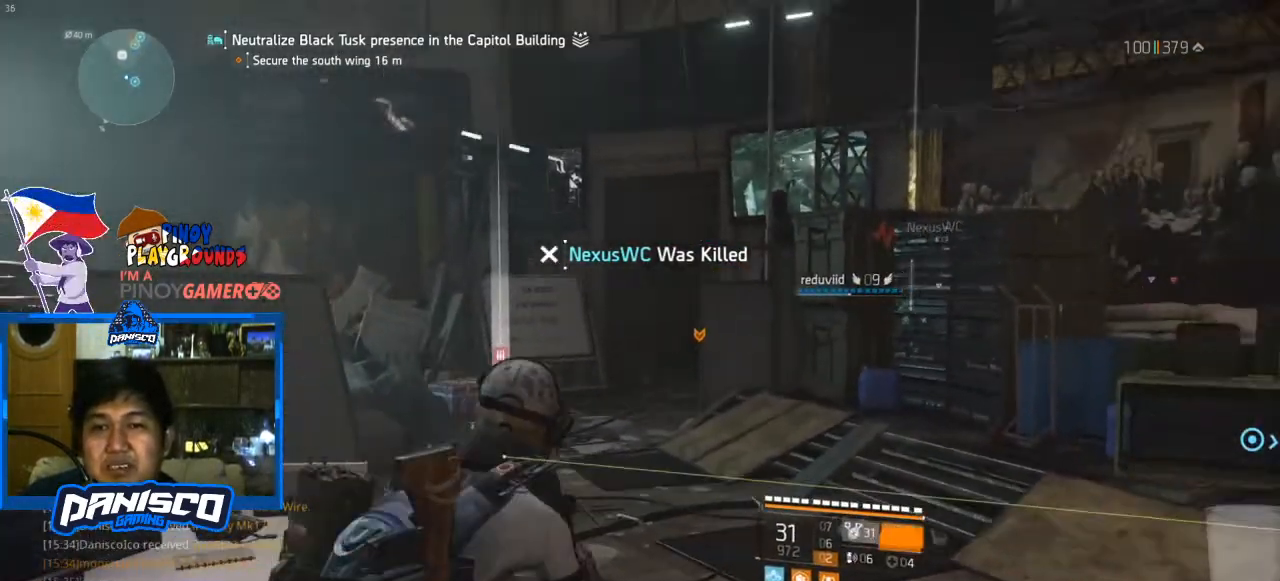
{"keys": [], "mouse": [], "events": [[400, "mouse_right", "up"]]}
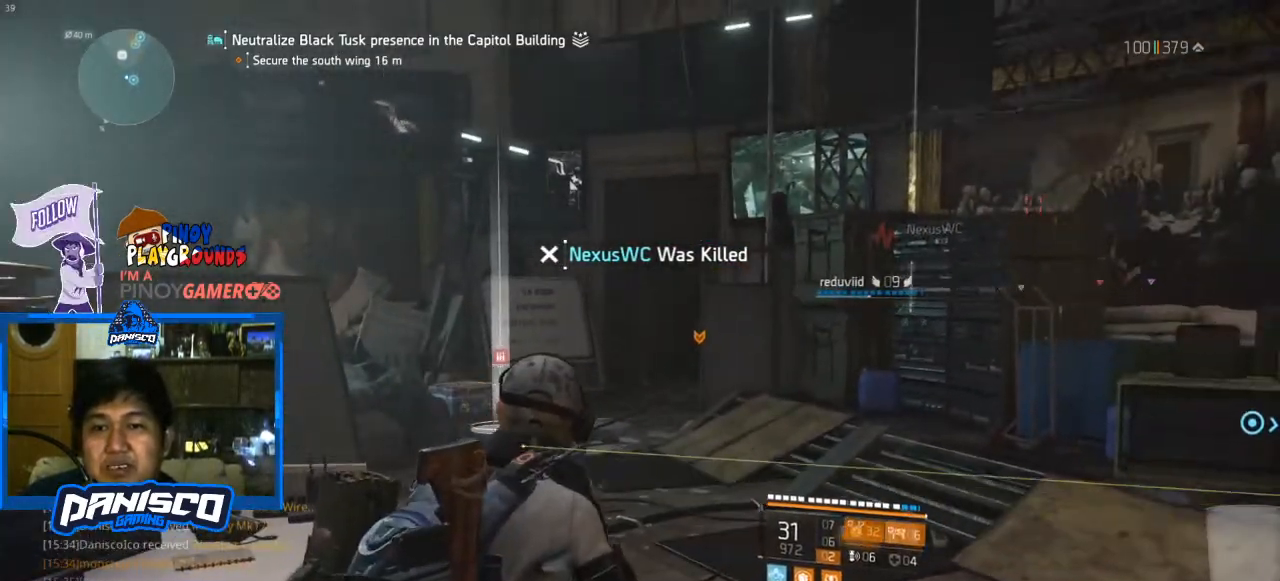
{"keys": [], "mouse": [], "events": [[367, "e", "down"], [500, "e", "up"]]}
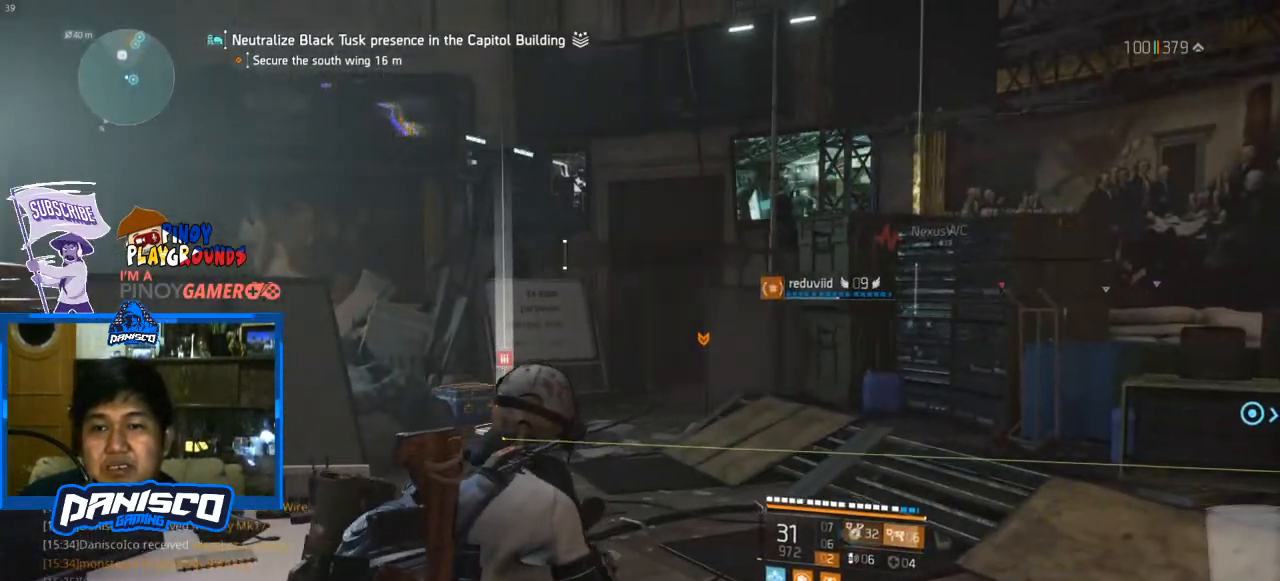
{"keys": [], "mouse": [], "events": []}
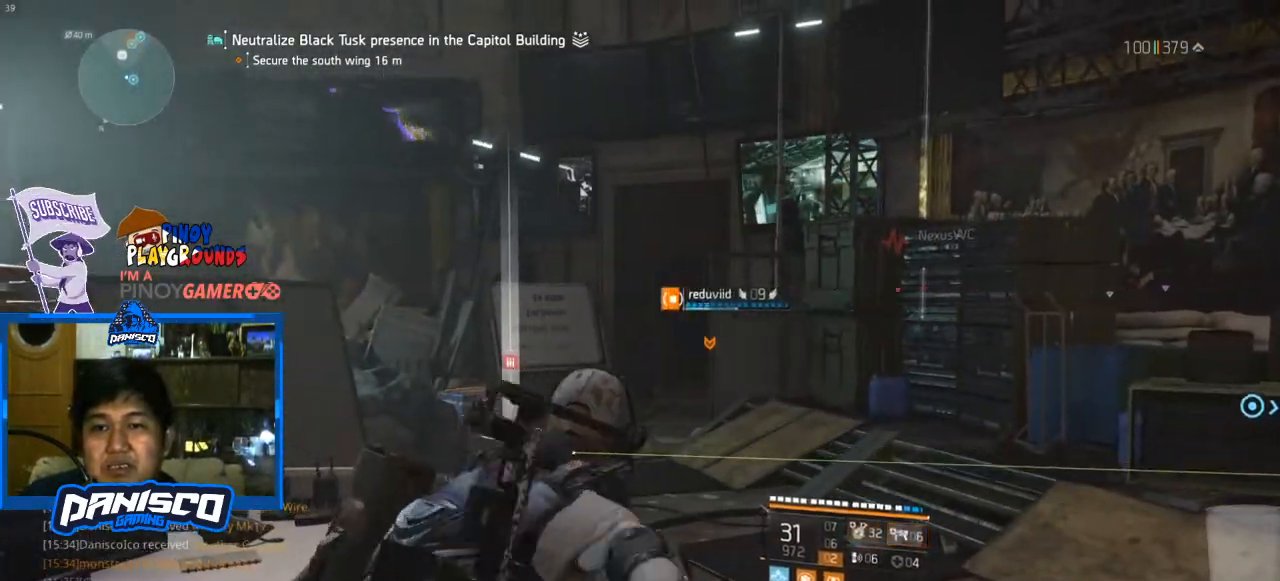
{"keys": [], "mouse": ["right"], "events": [[100, "mouse_right", "down"]]}
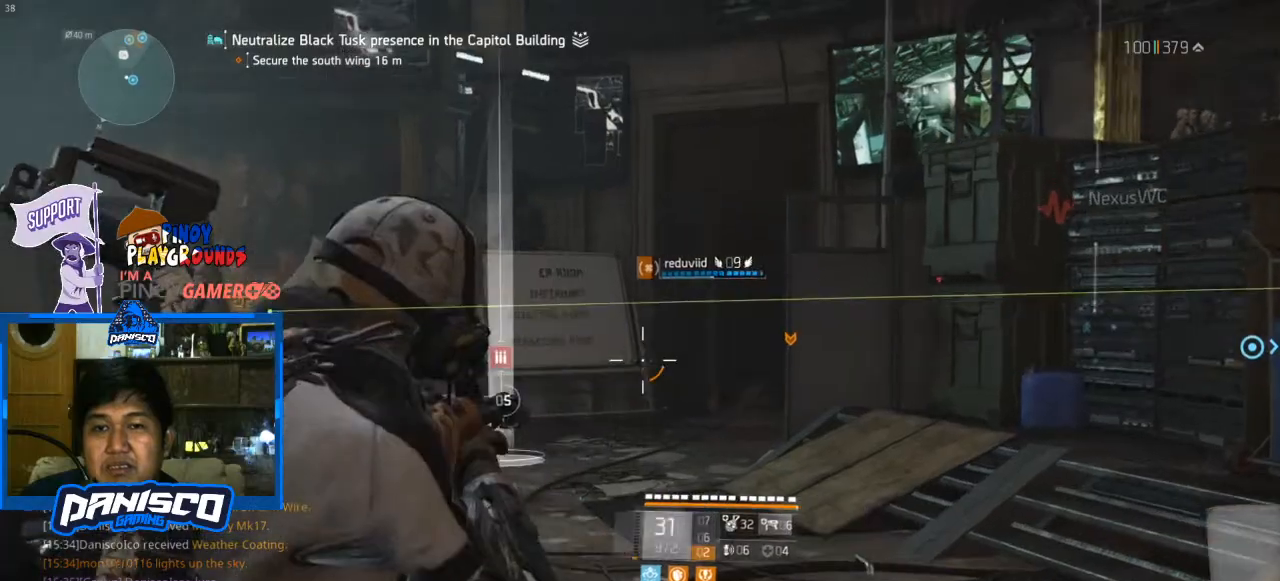
{"keys": [], "mouse": [], "events": [[467, "mouse_right", "up"]]}
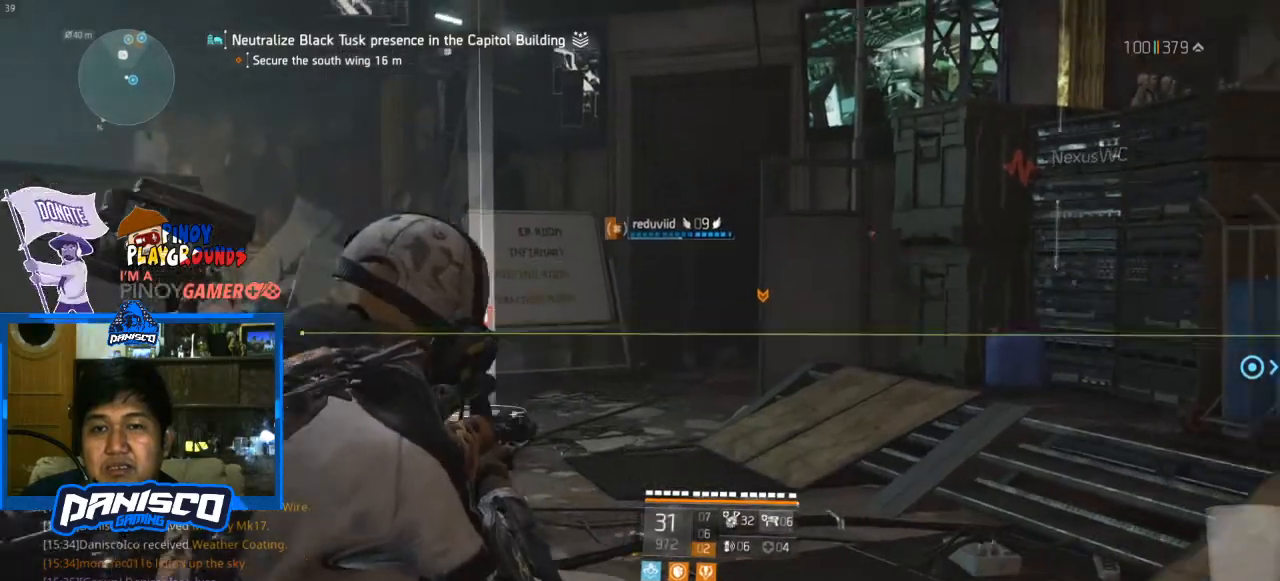
{"keys": [], "mouse": [], "events": [[67, "e", "down"], [200, "e", "up"]]}
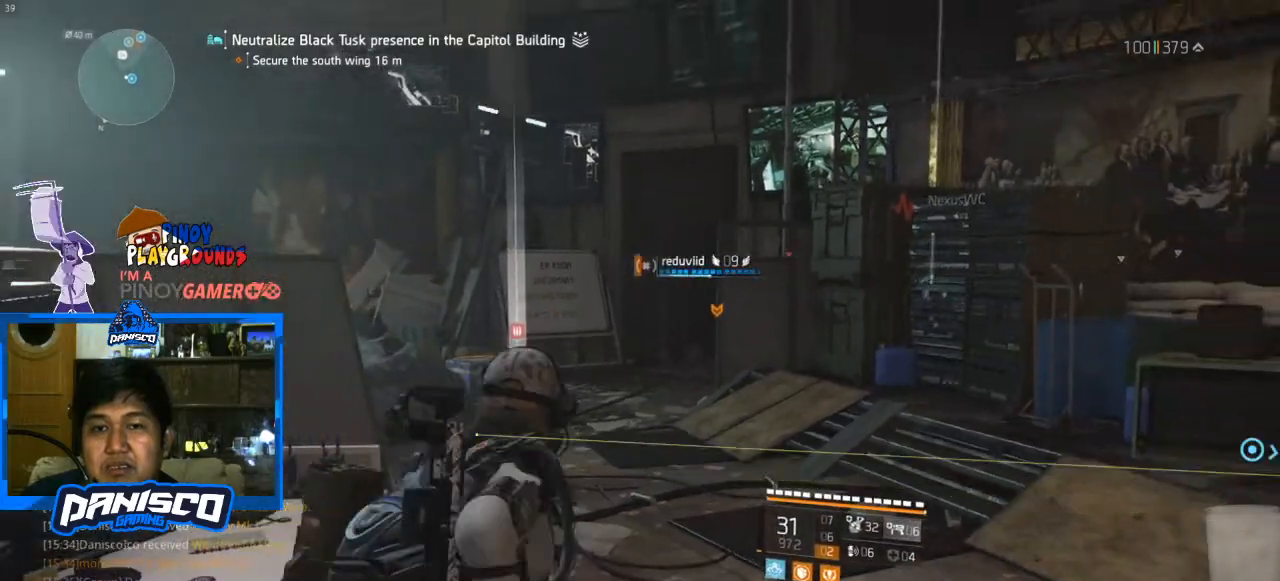
{"keys": [], "mouse": ["right"], "events": [[400, "mouse_right", "down"]]}
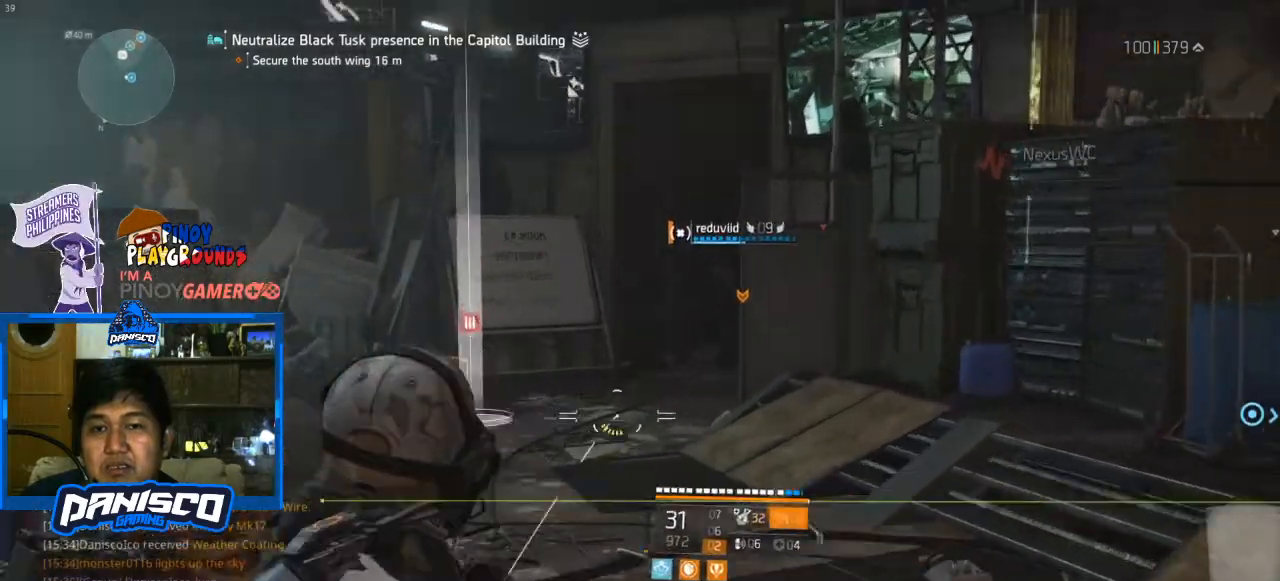
{"keys": [], "mouse": [], "events": [[300, "mouse_left", "down"], [467, "mouse_left", "up"], [500, "mouse_right", "up"]]}
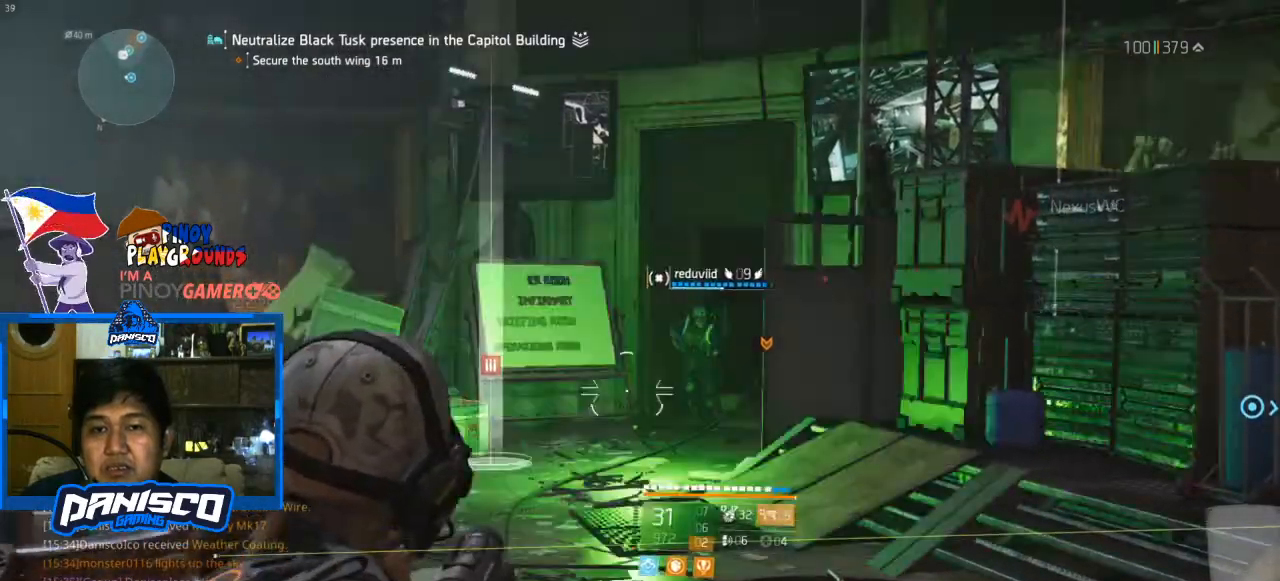
{"keys": ["d", "s"], "mouse": [], "events": [[133, "s", "down"], [333, "d", "down"]]}
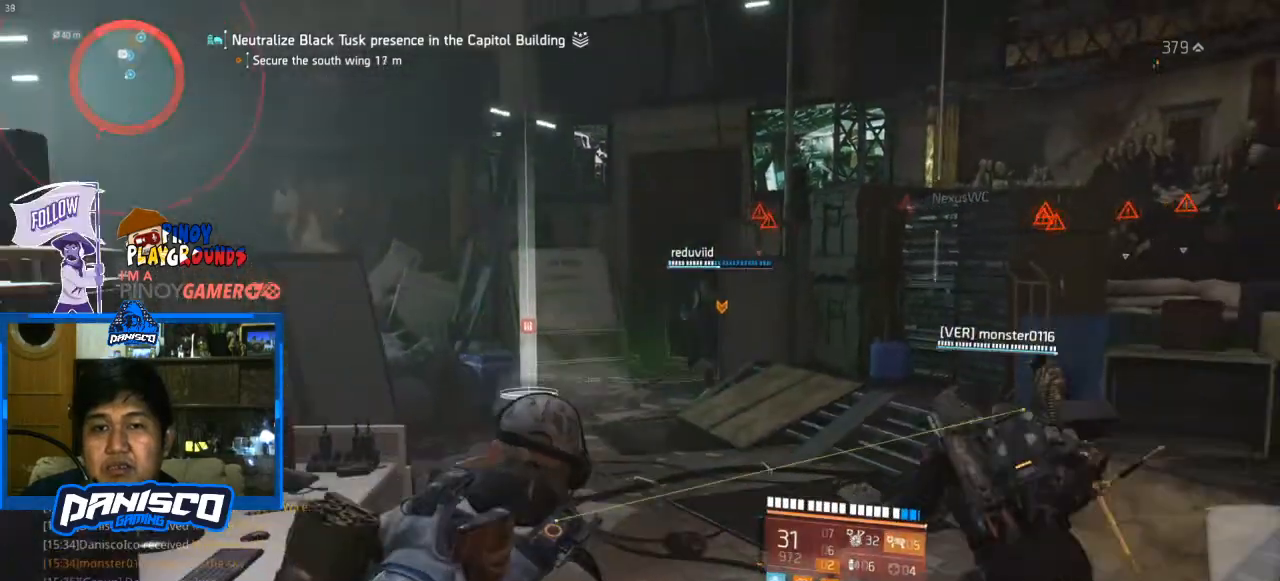
{"keys": ["a"], "mouse": [], "events": [[267, "a", "down"], [267, "d", "up"], [367, "s", "up"]]}
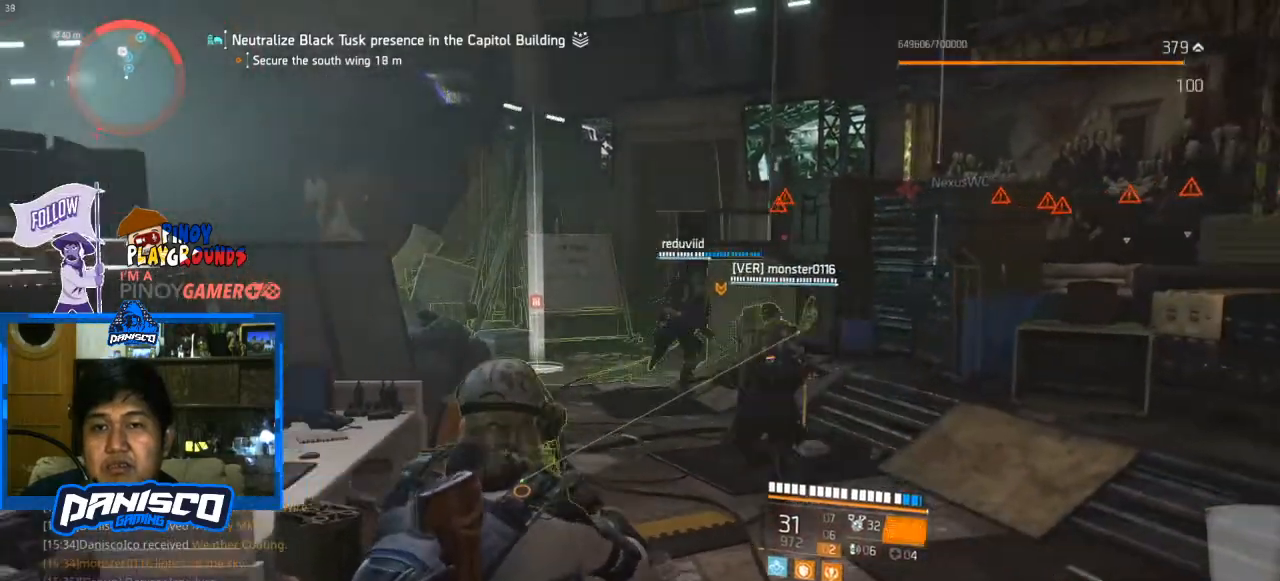
{"keys": ["d", "s"], "mouse": [], "events": [[333, "a", "up"], [367, "s", "down"], [500, "d", "down"]]}
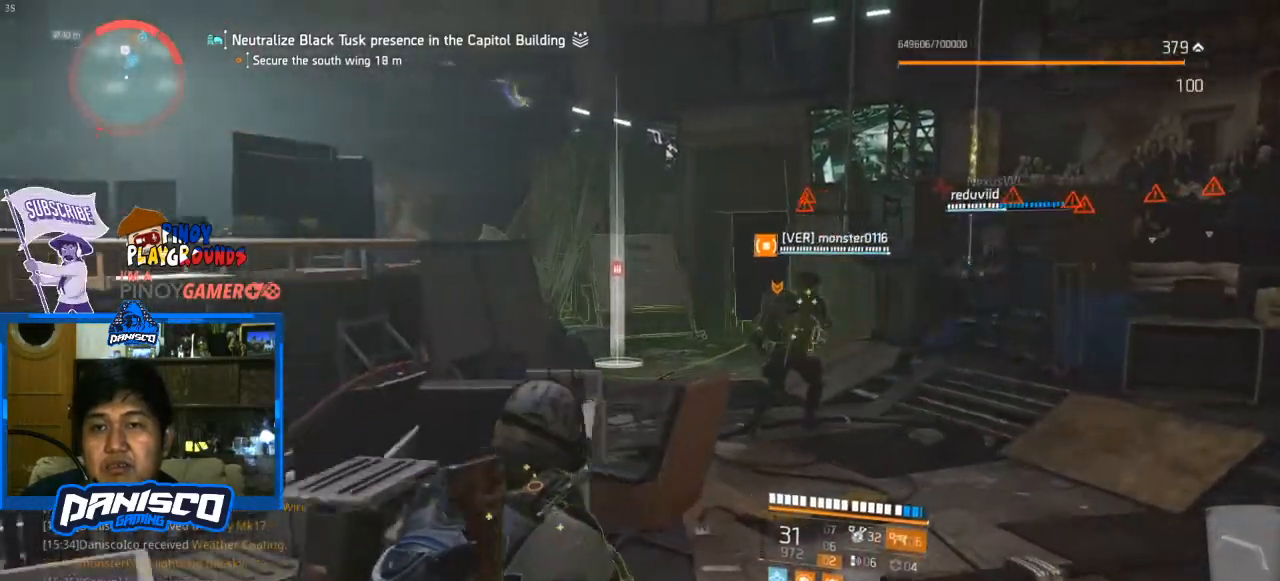
{"keys": ["d", "w"], "mouse": [], "events": [[200, "s", "up"], [333, "w", "down"]]}
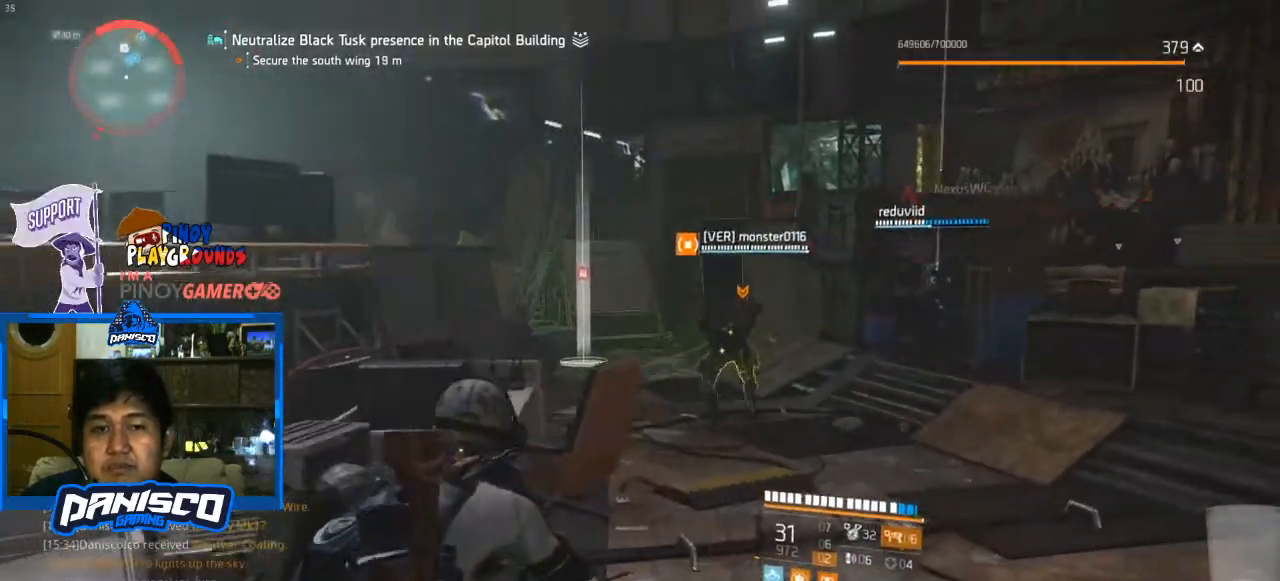
{"keys": ["d", "w"], "mouse": [], "events": []}
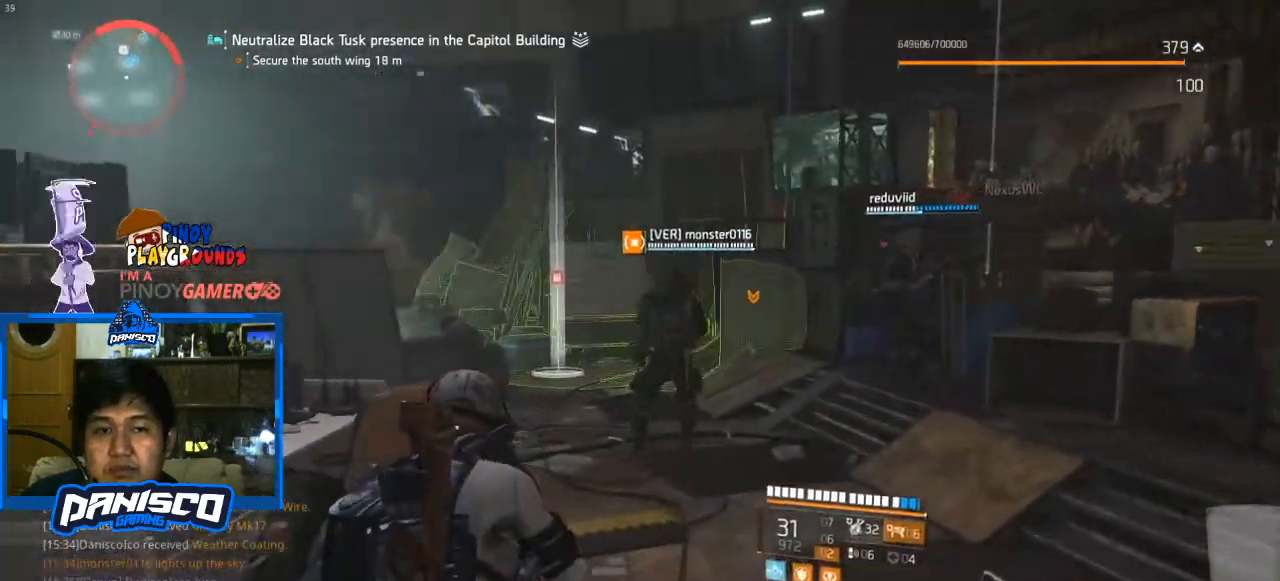
{"keys": [], "mouse": [], "events": [[367, "w", "up"], [500, "d", "up"]]}
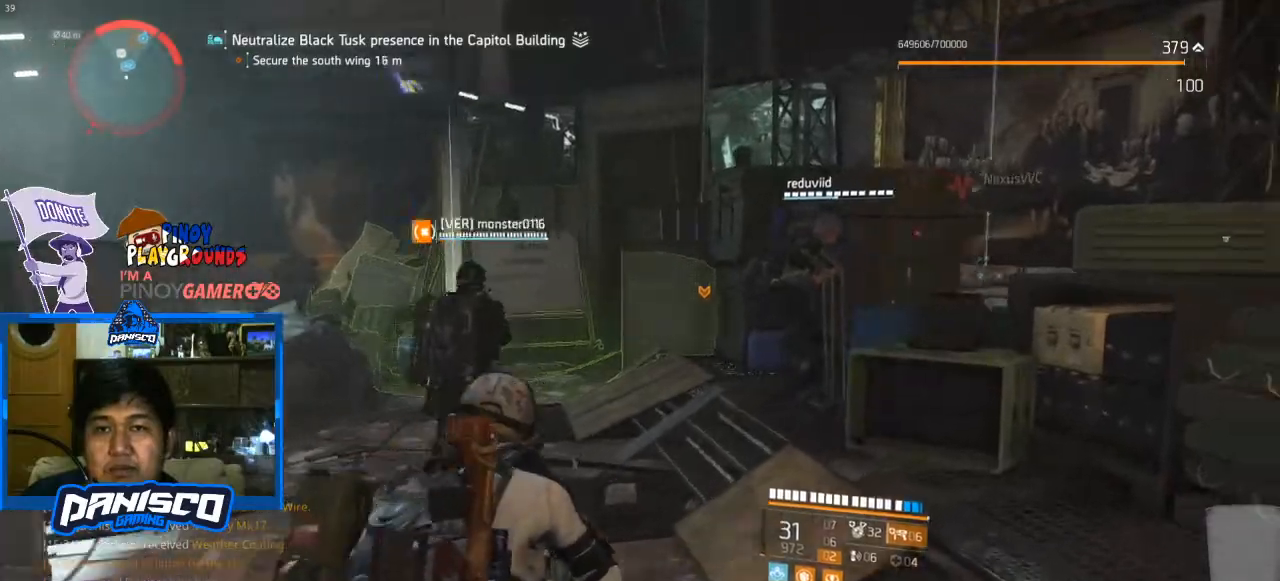
{"keys": ["a"], "mouse": [], "events": [[67, "s", "down"], [200, "a", "down"], [267, "s", "up"]]}
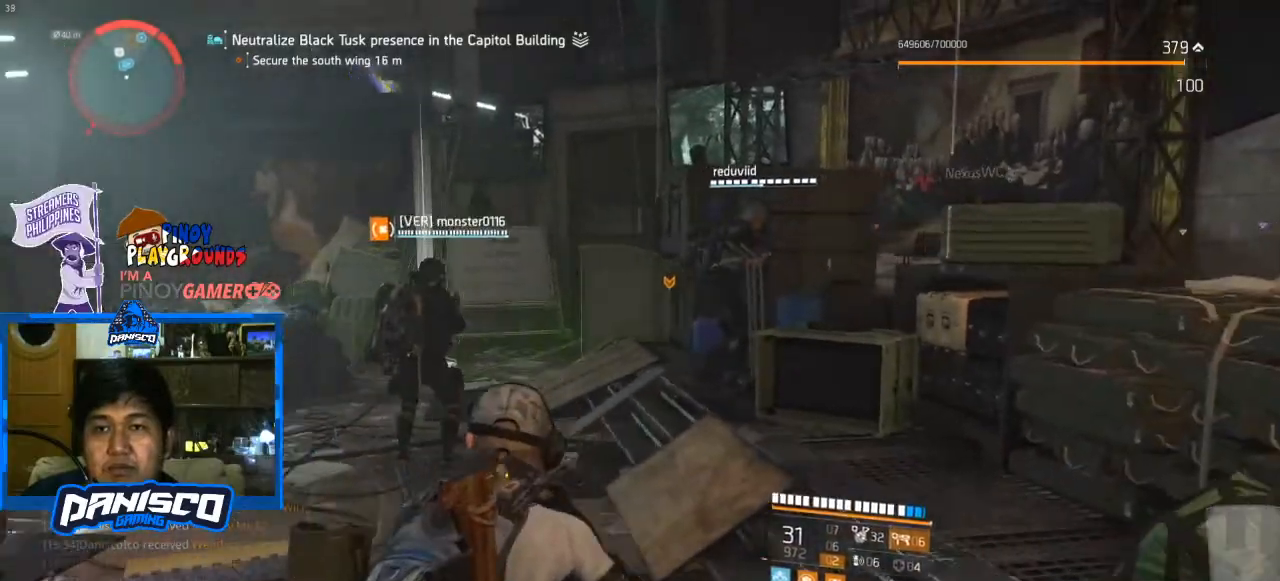
{"keys": [], "mouse": ["right"], "events": [[100, "a", "up"], [300, "mouse_right", "down"]]}
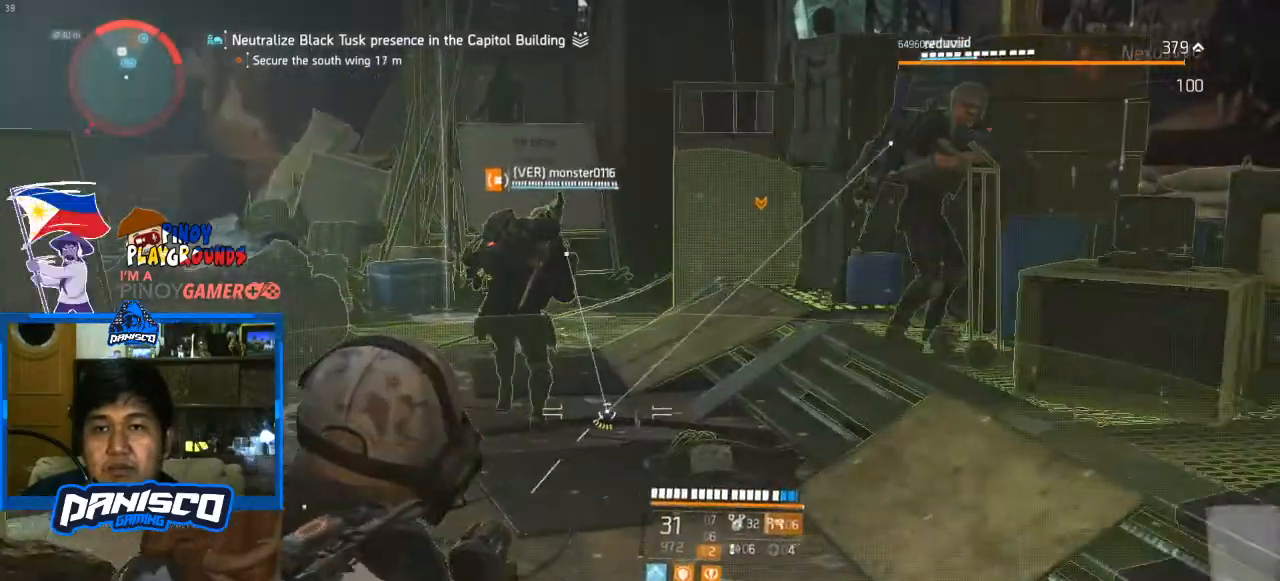
{"keys": ["a", "s"], "mouse": [], "events": [[200, "mouse_left", "down"], [267, "mouse_left", "up"], [333, "a", "down"], [333, "mouse_right", "up"], [333, "s", "down"]]}
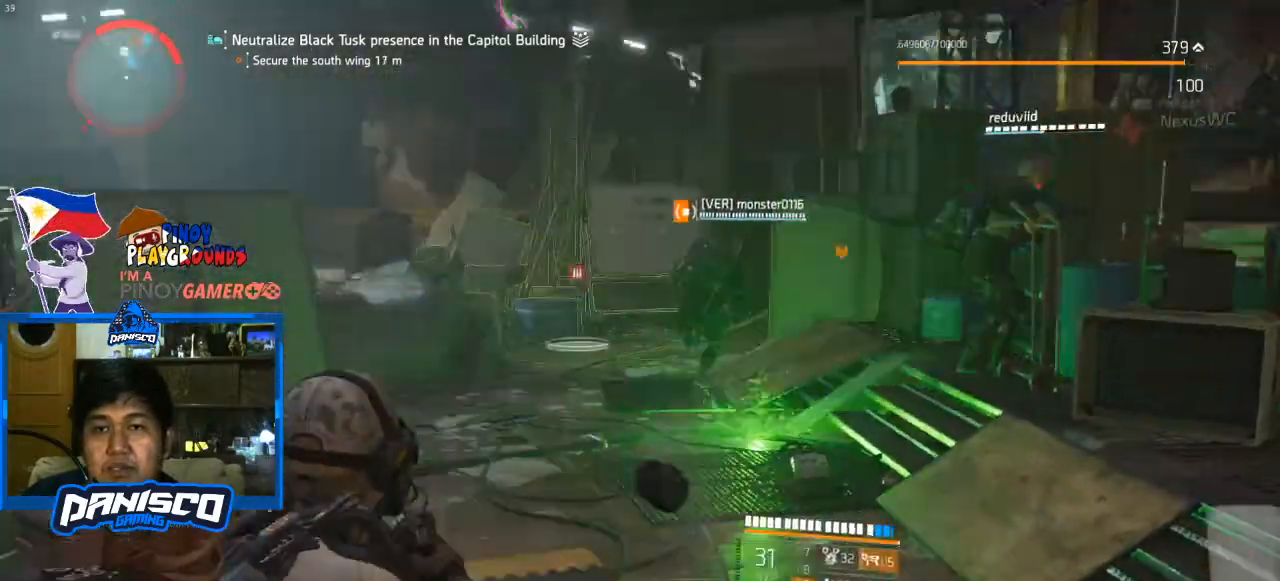
{"keys": ["a", "w"], "mouse": [], "events": [[233, "s", "up"], [367, "w", "down"]]}
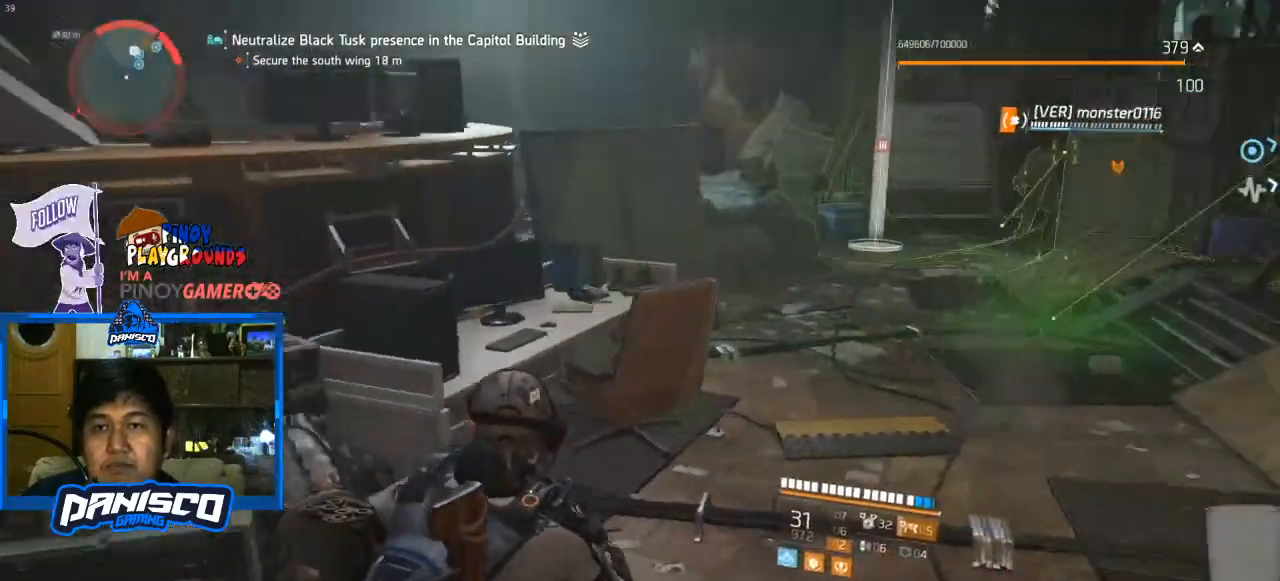
{"keys": ["w"], "mouse": [], "events": [[333, "a", "up"]]}
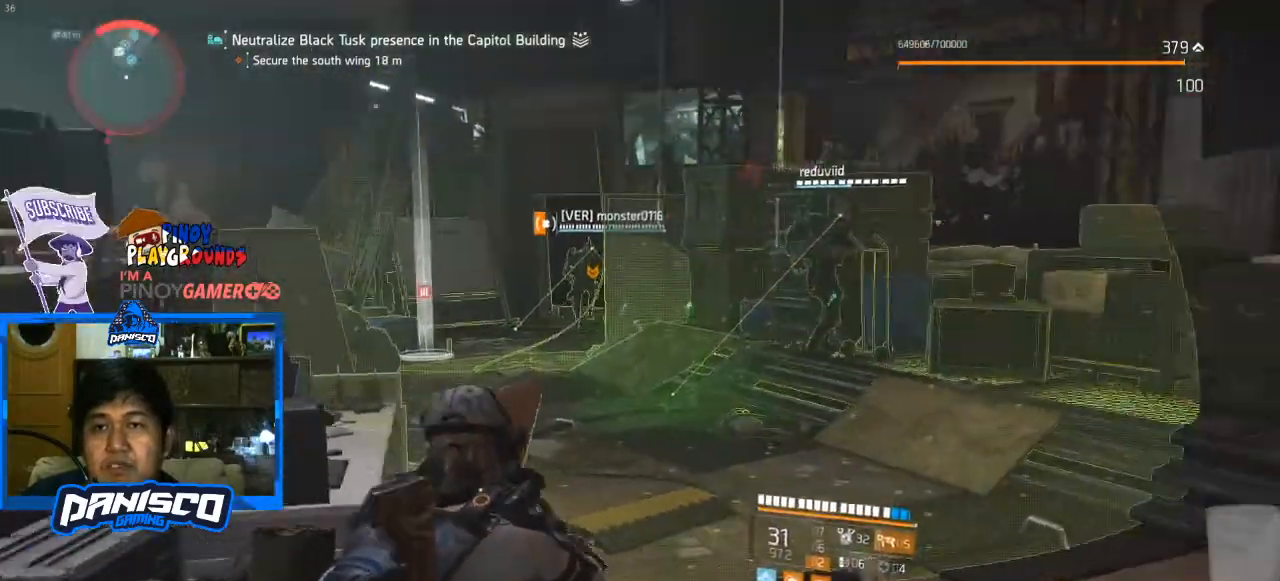
{"keys": ["w"], "mouse": [], "events": [[33, "d", "down"], [500, "d", "up"]]}
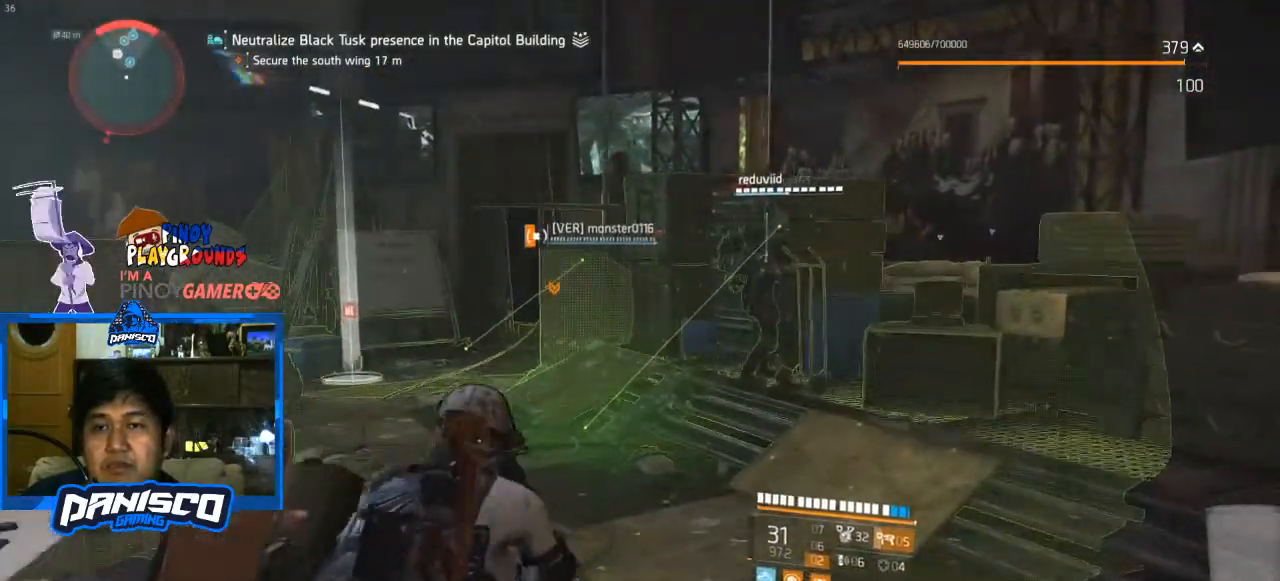
{"keys": ["a"], "mouse": [], "events": [[67, "w", "up"], [433, "a", "down"]]}
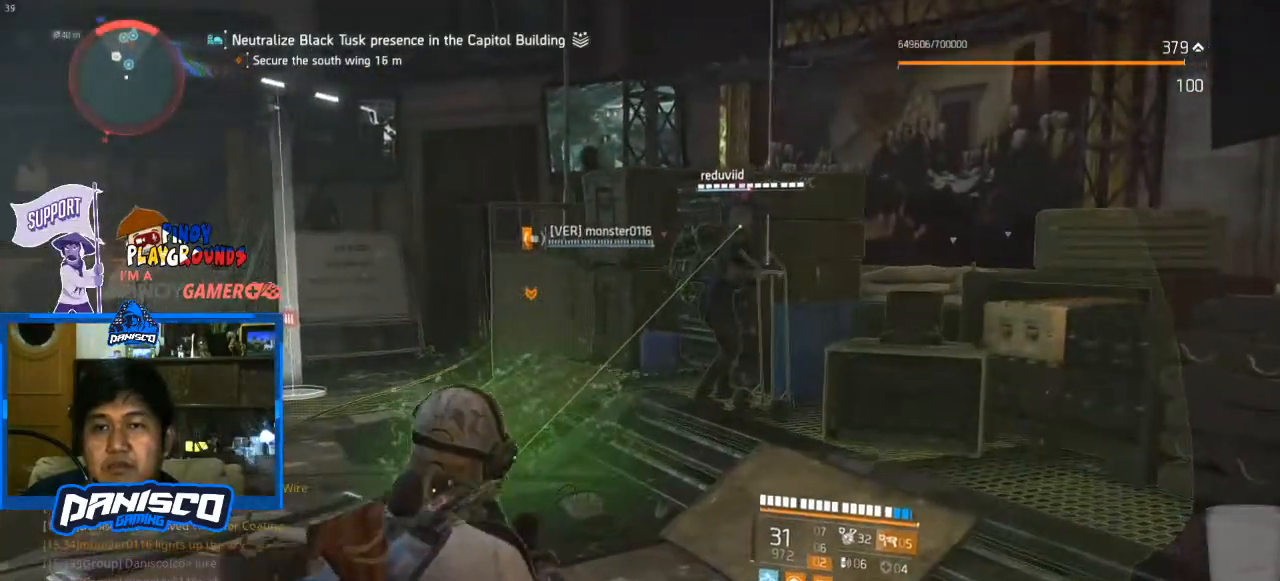
{"keys": [], "mouse": [], "events": [[200, "a", "up"]]}
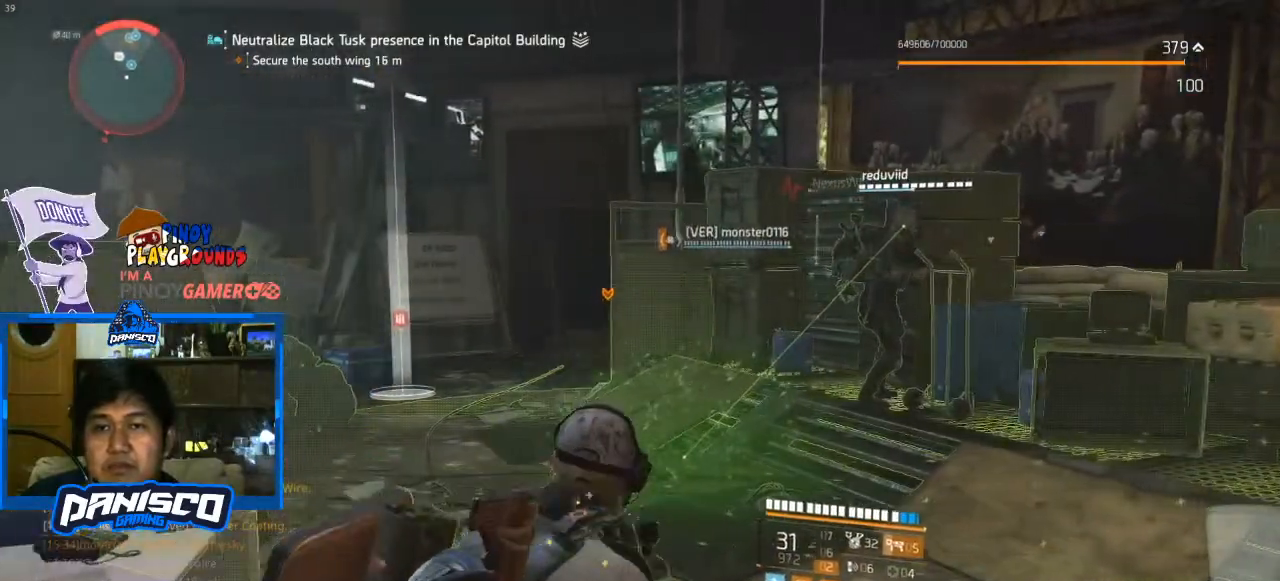
{"keys": [], "mouse": [], "events": []}
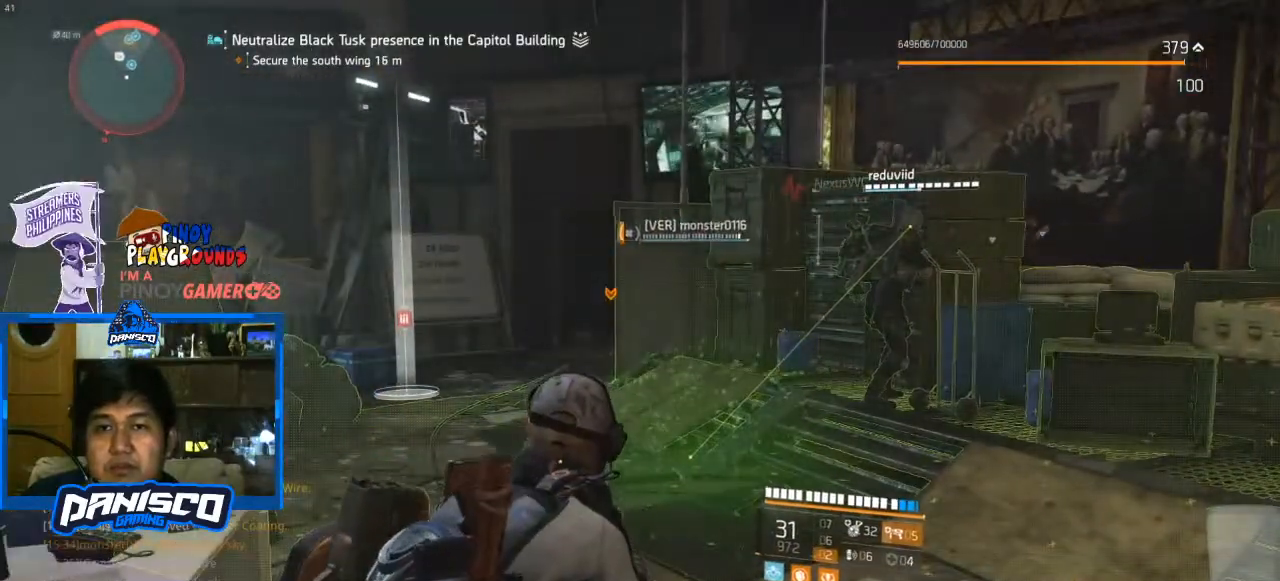
{"keys": ["1", "d"], "mouse": [], "events": [[100, "d", "down"], [467, "1", "down"]]}
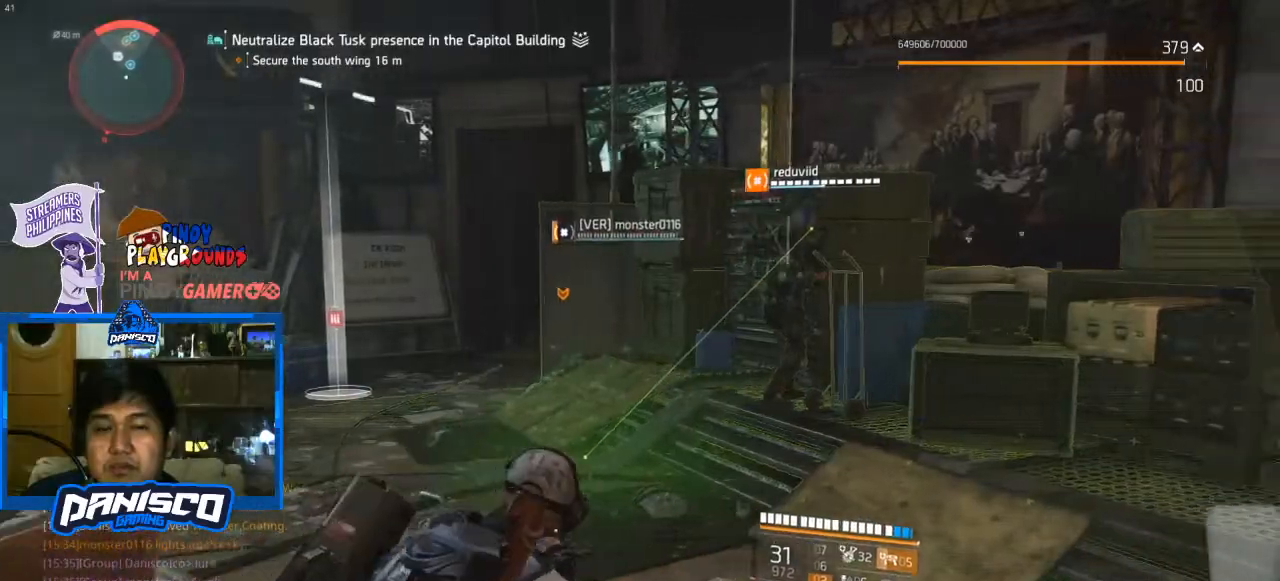
{"keys": ["a"], "mouse": [], "events": [[33, "d", "up"], [67, "1", "up"], [300, "a", "down"]]}
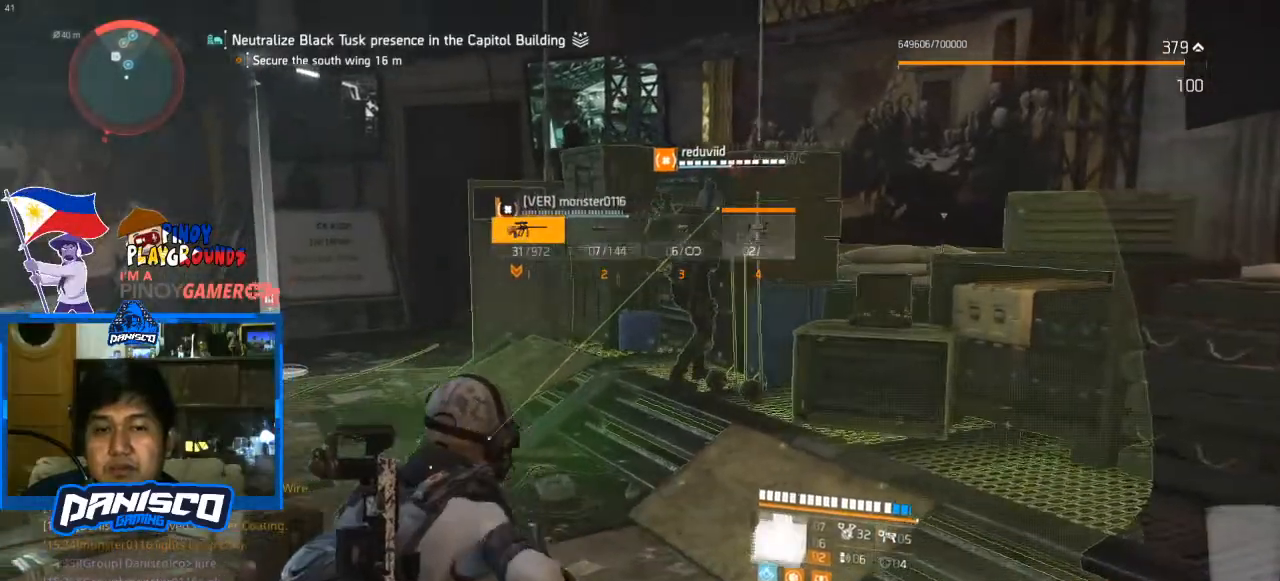
{"keys": ["a"], "mouse": [], "events": []}
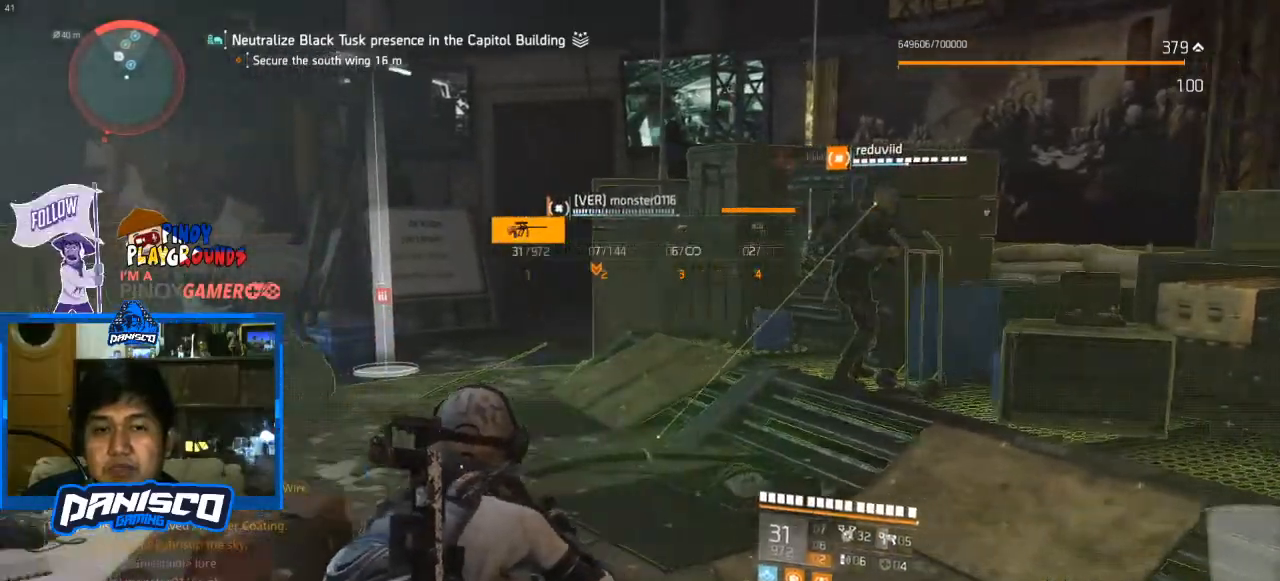
{"keys": ["d", "s"], "mouse": [], "events": [[67, "s", "down"], [100, "a", "up"], [233, "r", "down"], [333, "r", "up"], [467, "d", "down"]]}